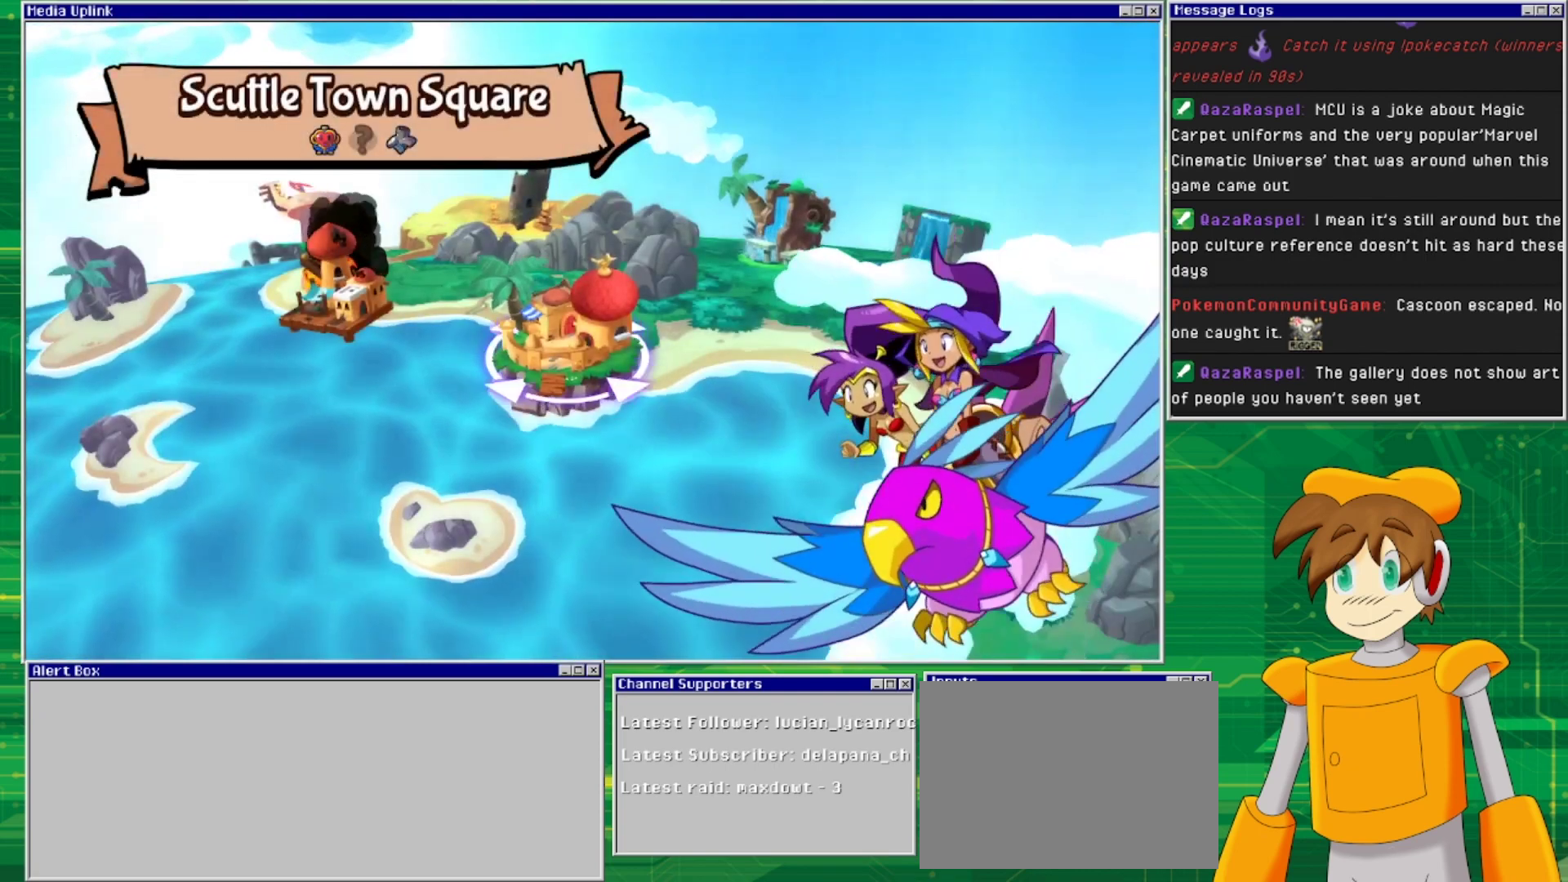
Gameplay with a controller (PlayStation layout); each line is a JSON object with the inputs held at the frame after it. "events" lists button and stick changes between this image and that frame as [ms after this image, input, new state], when the widget could be followed in between. Not read: L2 L3 R1 R2 R3 left_stick right_stick.
{"buttons": ["DPAD_LEFT"], "events": [[333, "DPAD_LEFT", "down"]]}
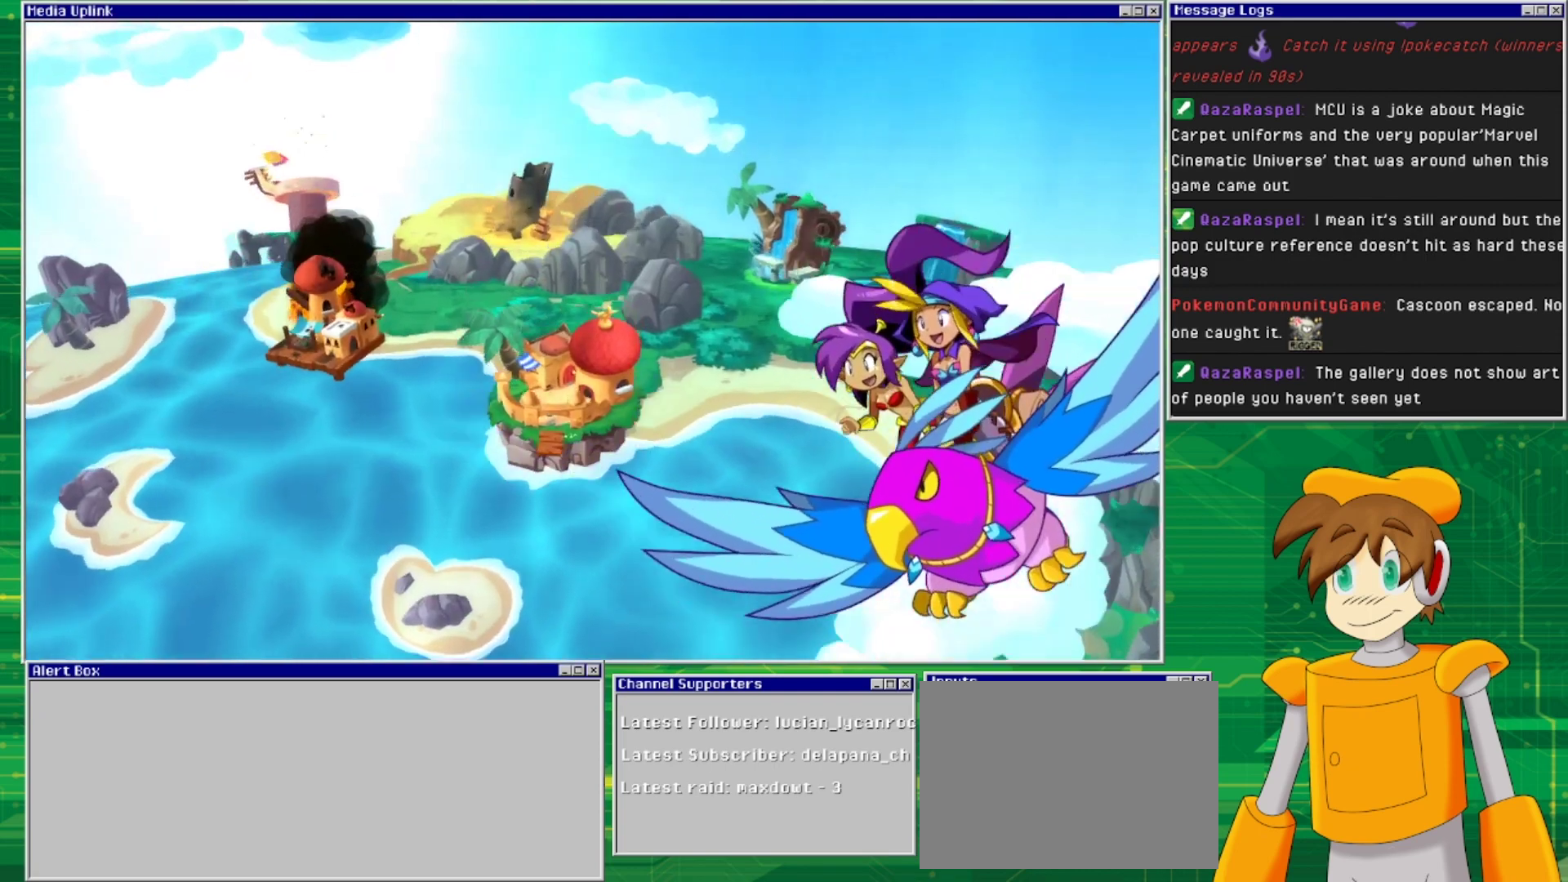
{"buttons": [], "events": [[33, "DPAD_LEFT", "up"]]}
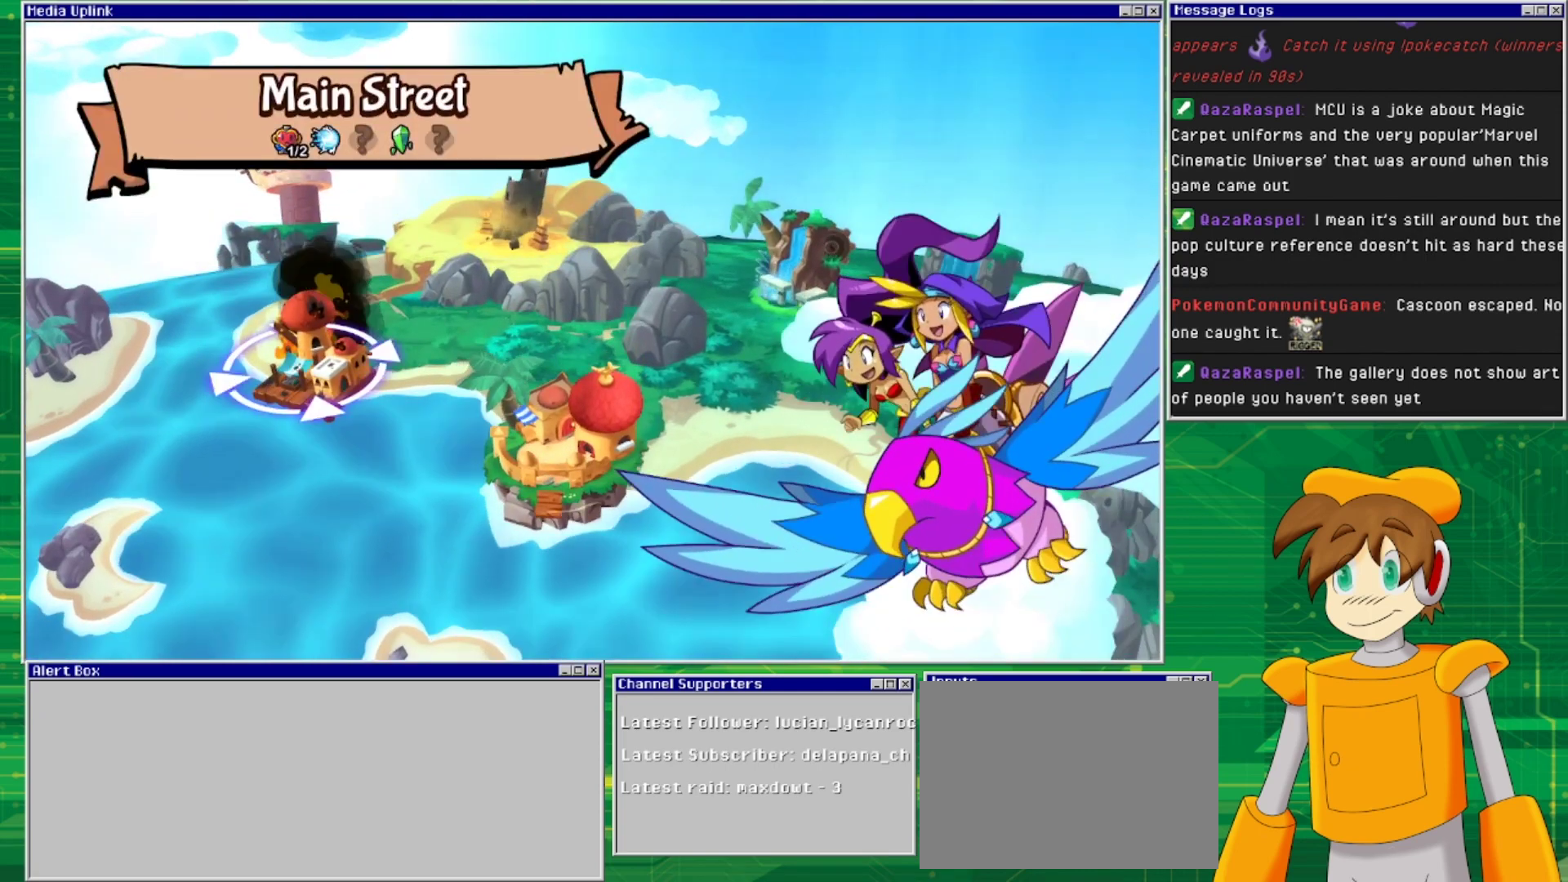
{"buttons": [], "events": []}
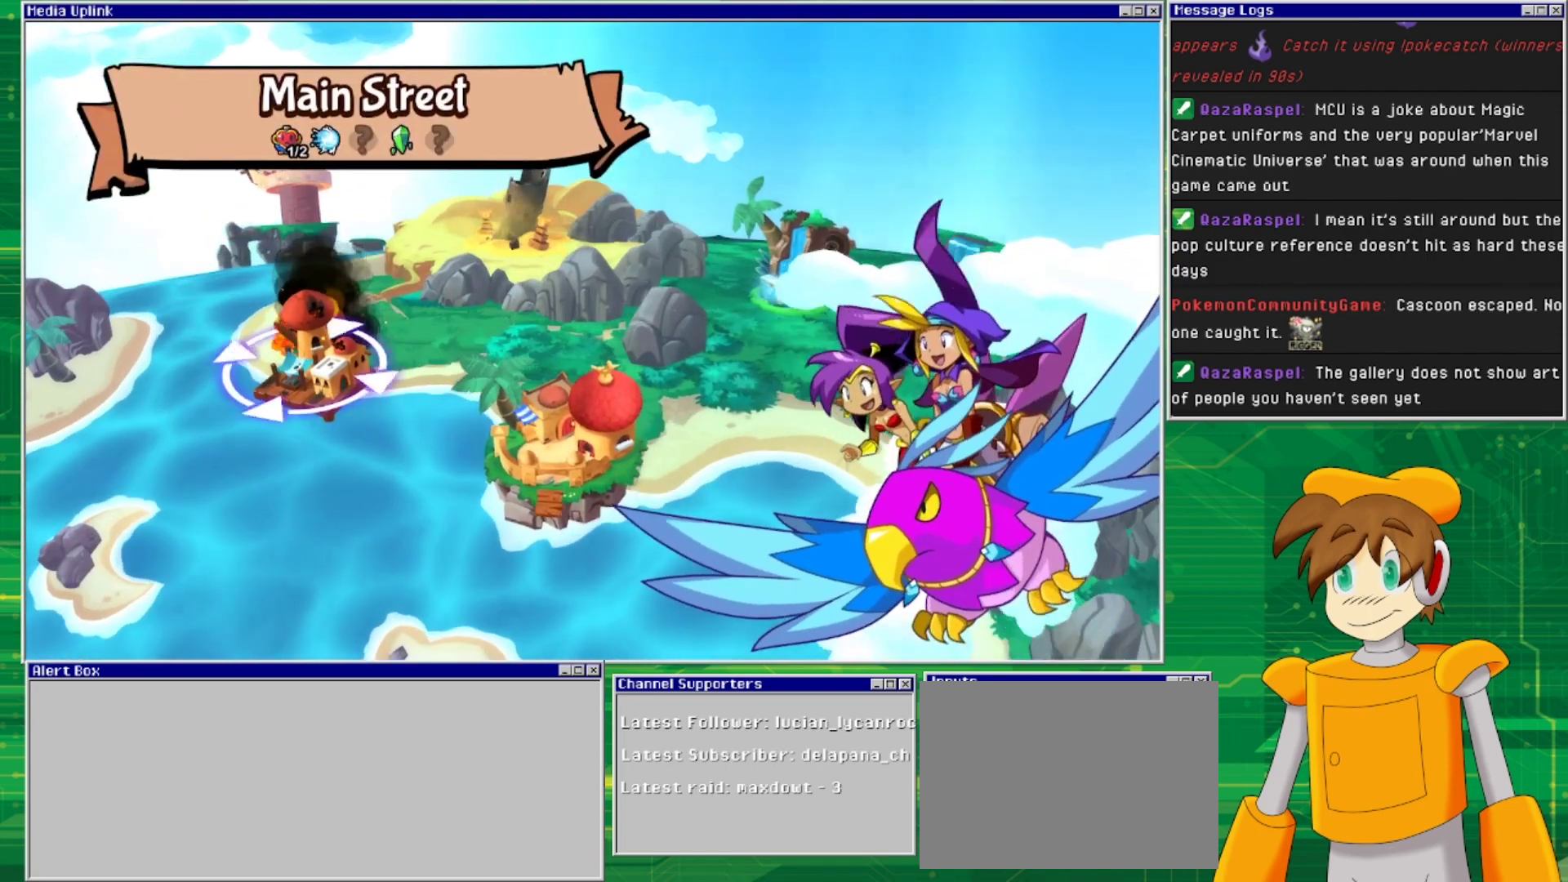
{"buttons": [], "events": [[300, "DPAD_LEFT", "down"], [467, "DPAD_LEFT", "up"]]}
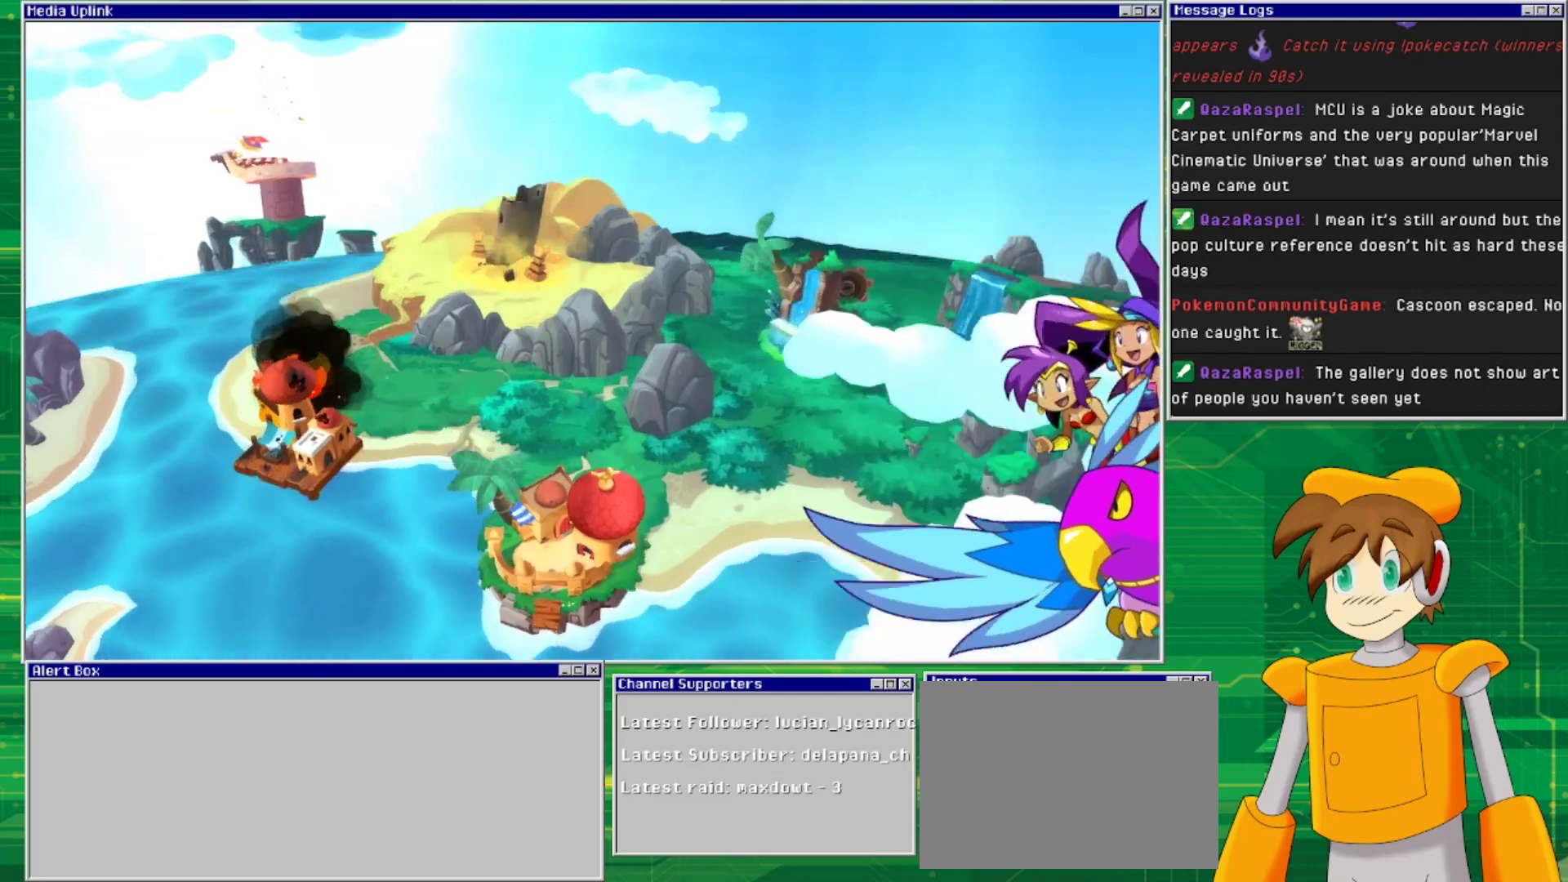
{"buttons": [], "events": []}
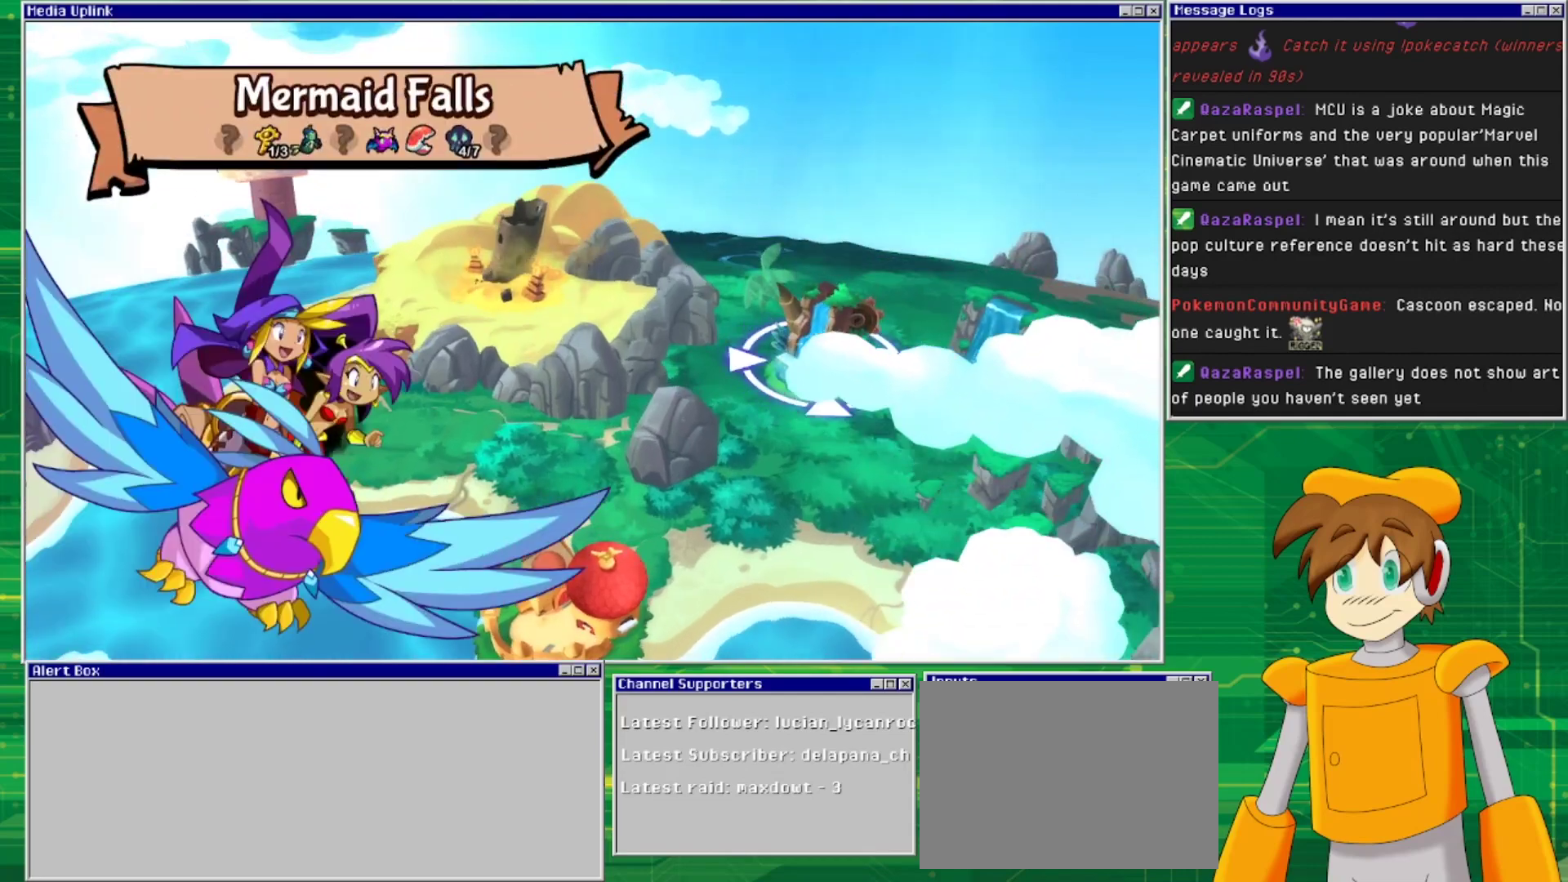
{"buttons": [], "events": []}
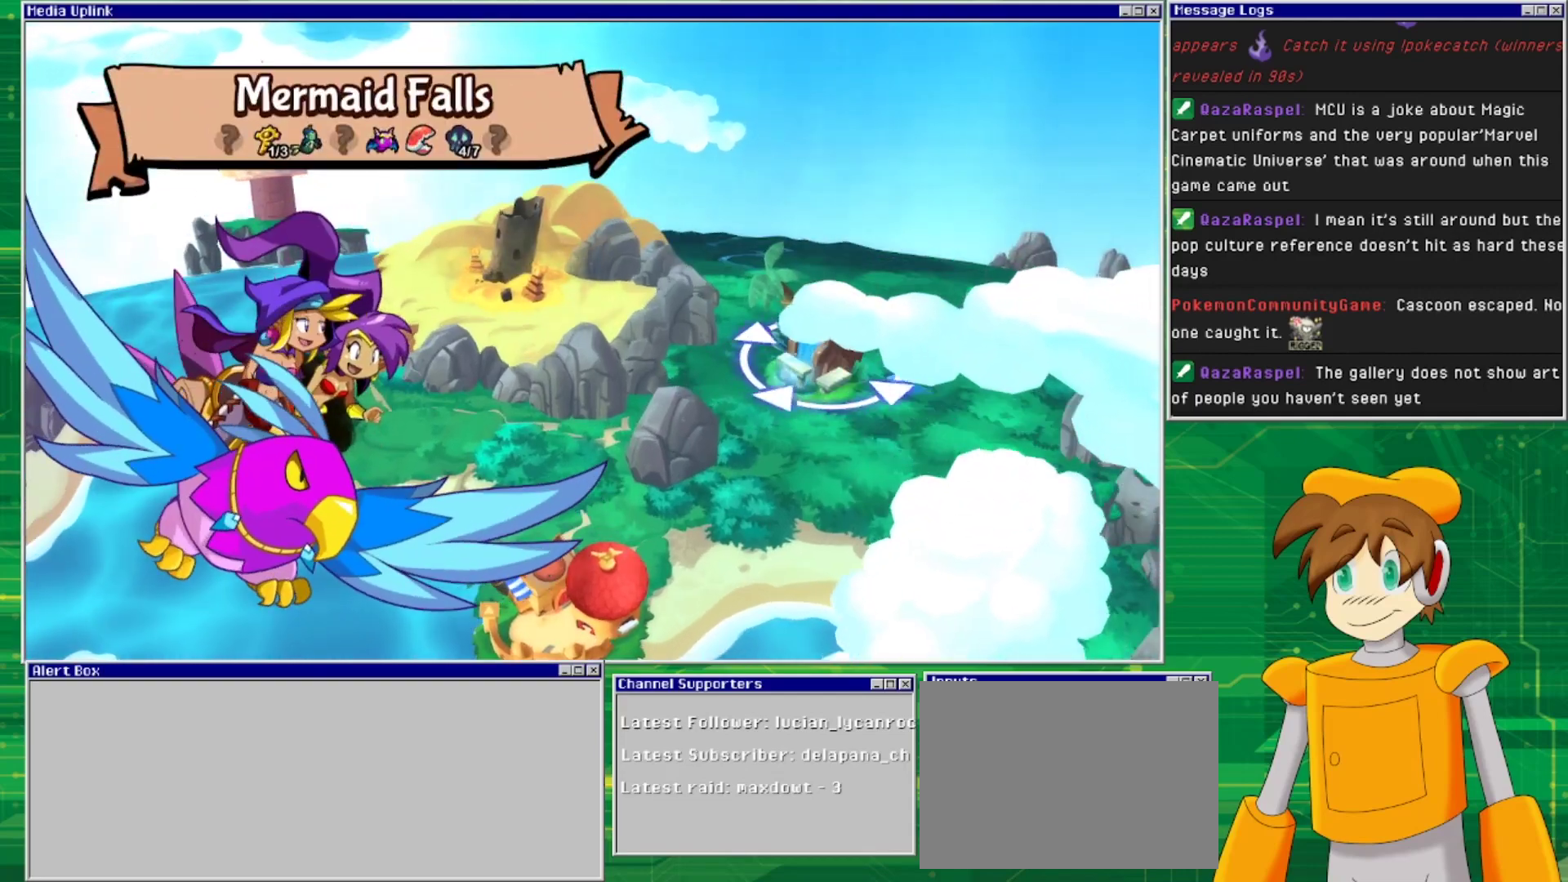
{"buttons": ["DPAD_LEFT"], "events": [[433, "DPAD_LEFT", "down"]]}
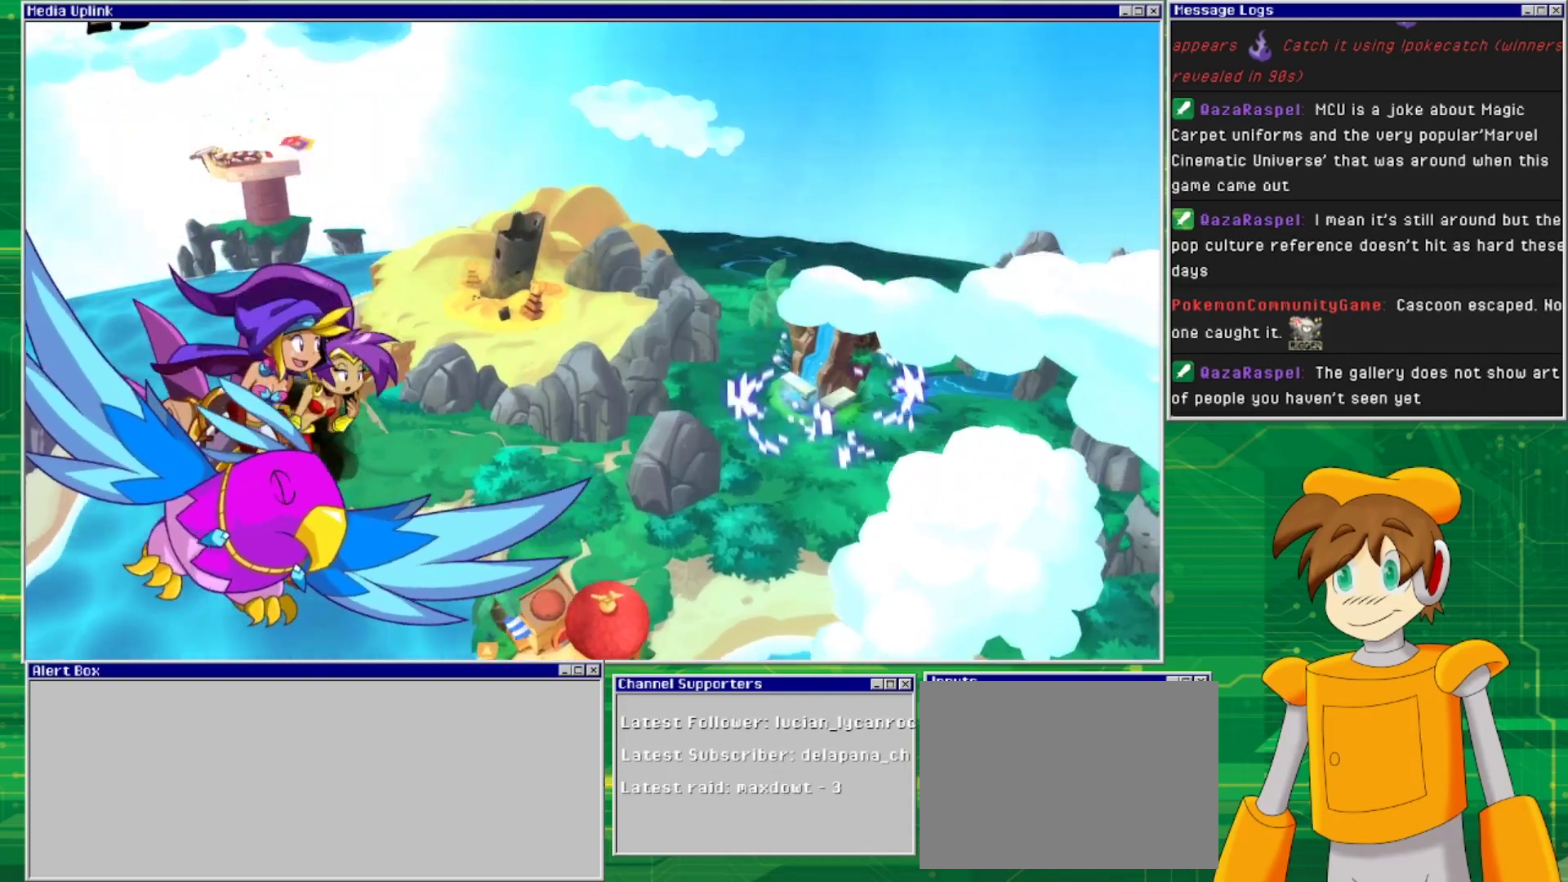
{"buttons": [], "events": [[100, "DPAD_LEFT", "up"]]}
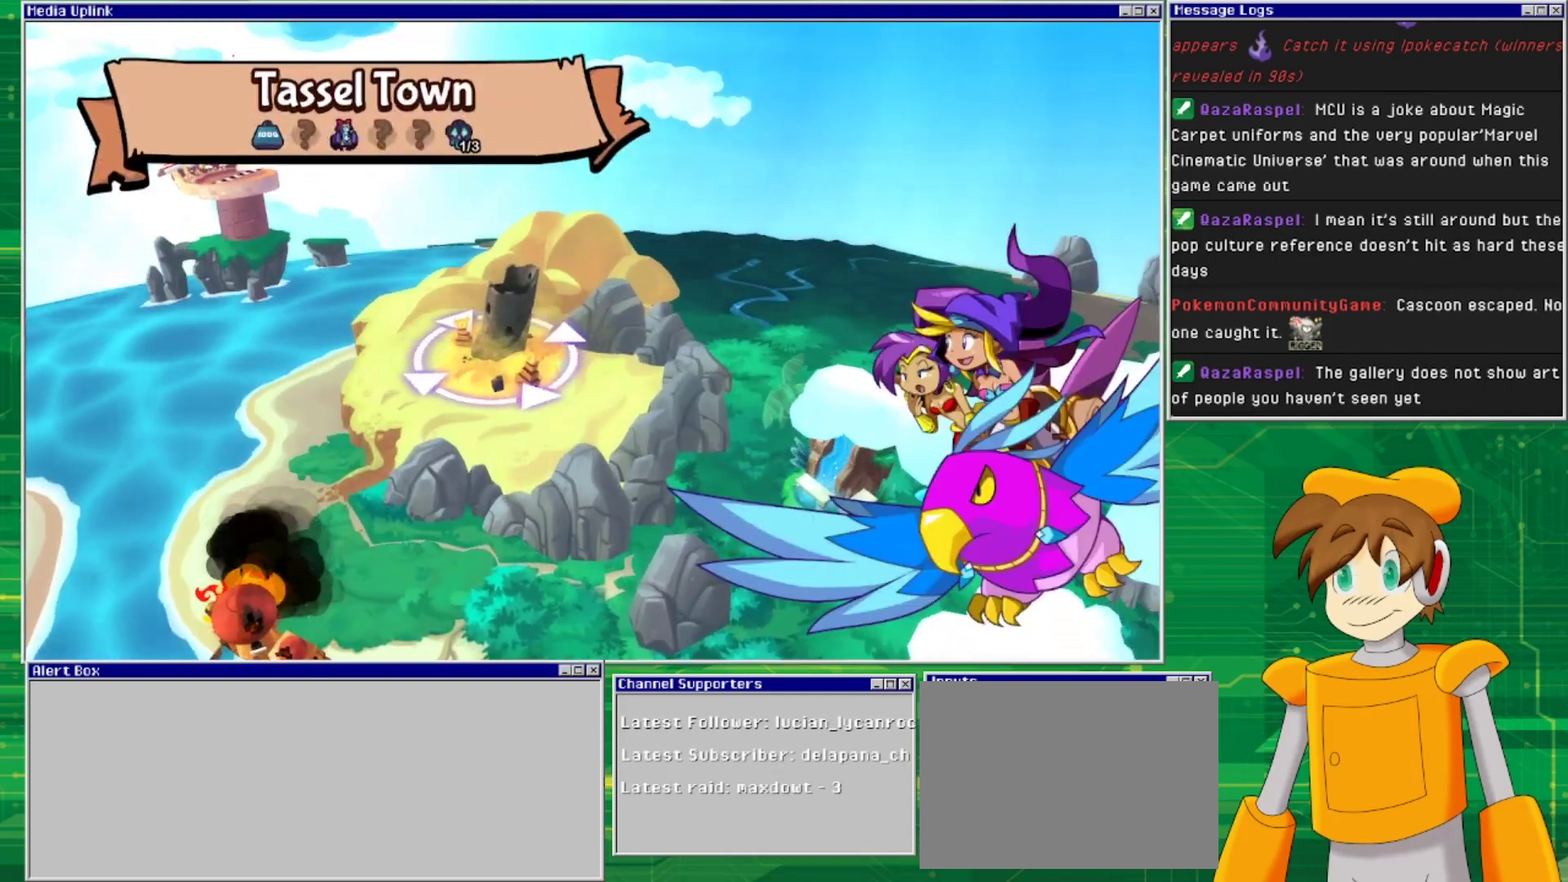
{"buttons": [], "events": []}
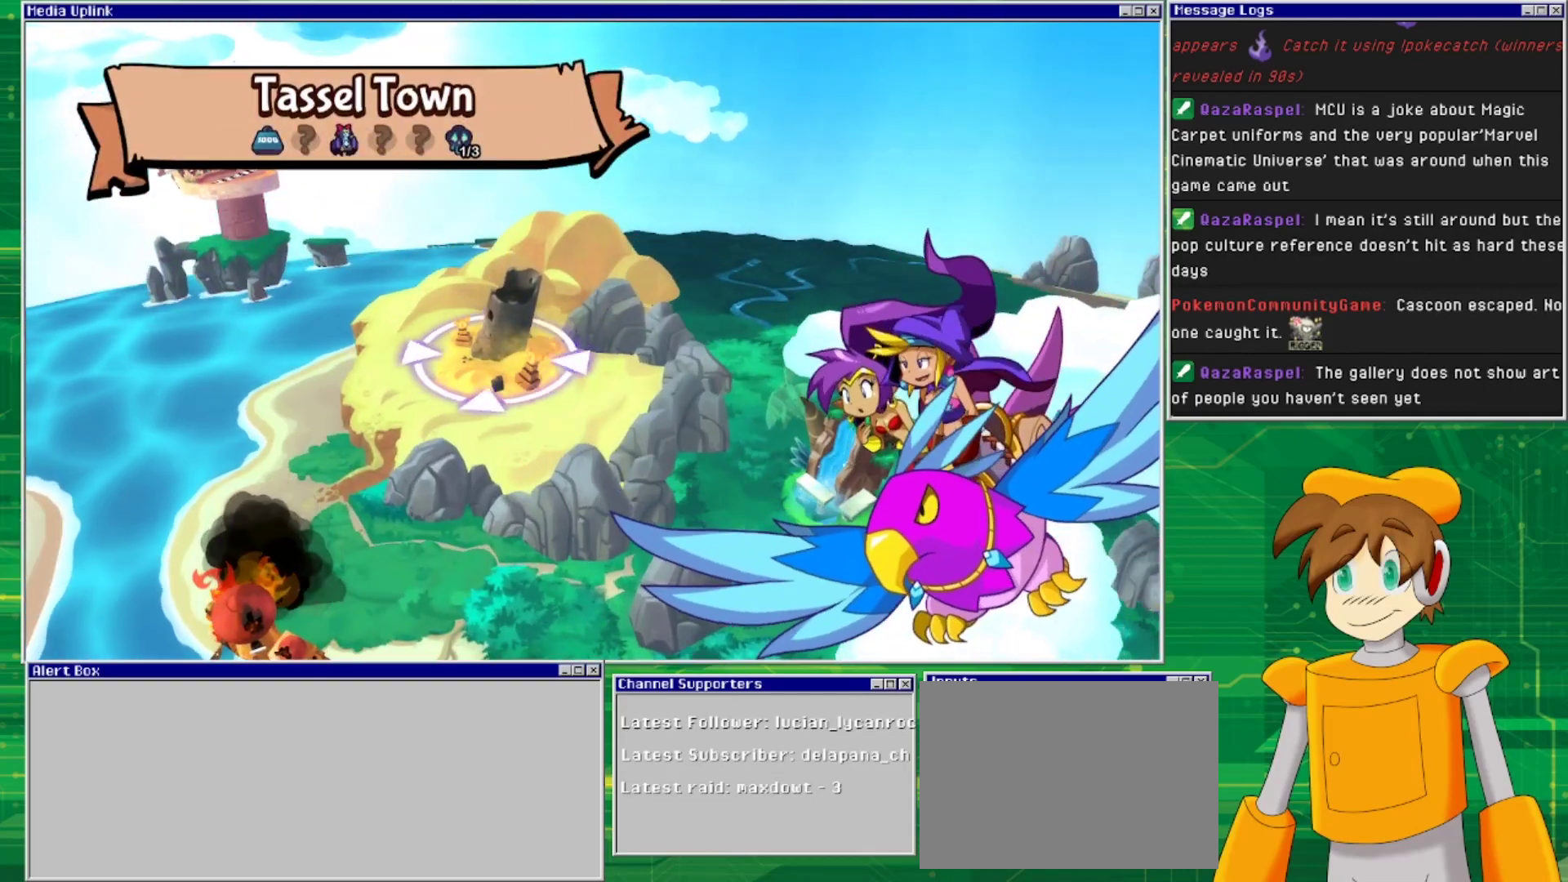
{"buttons": [], "events": []}
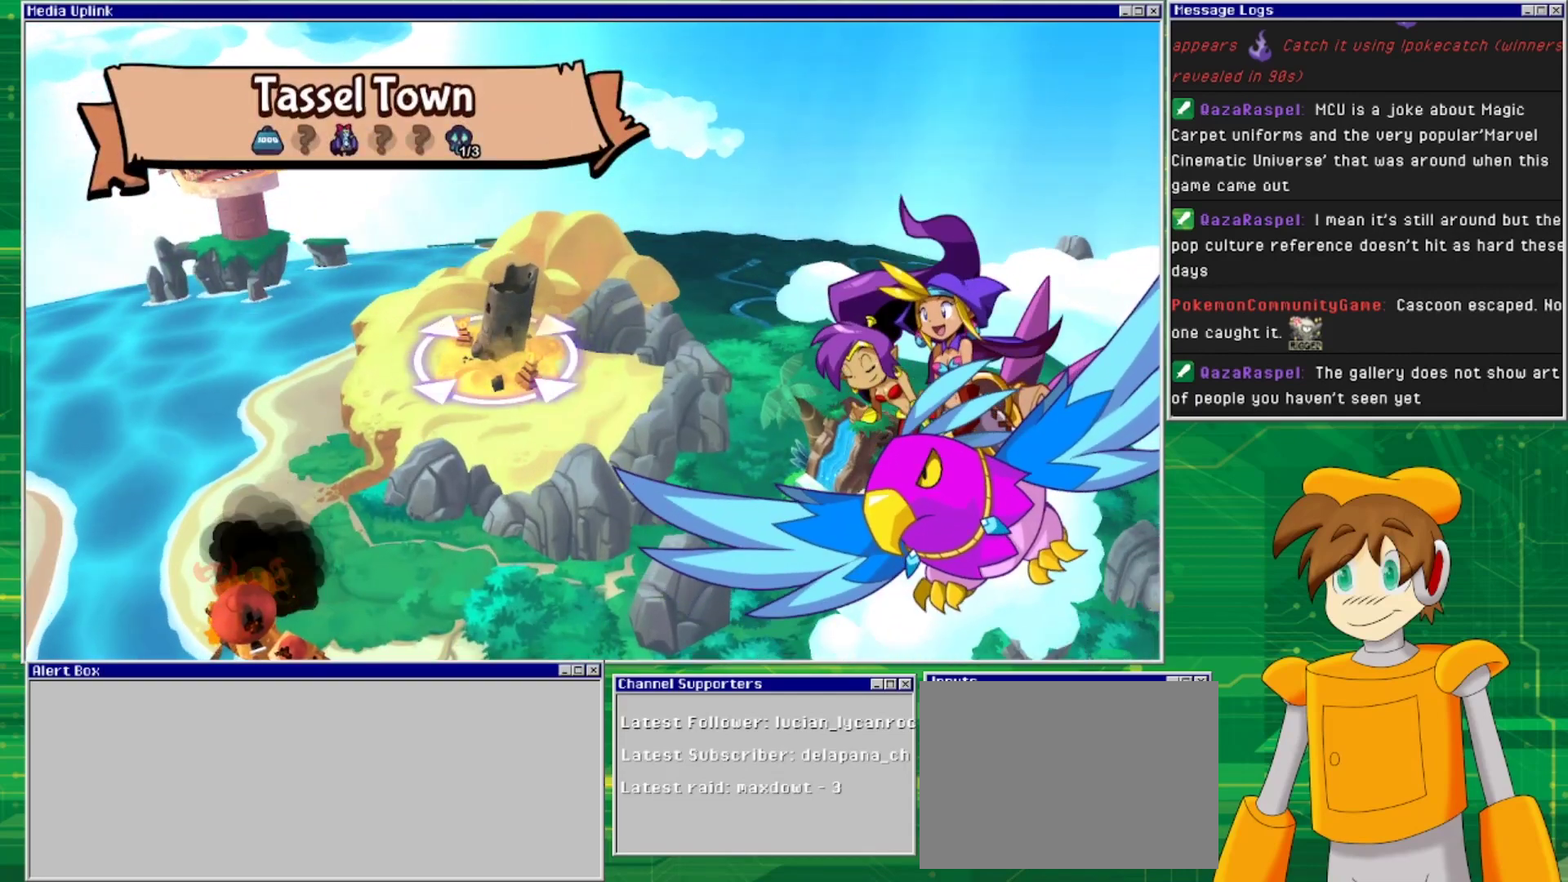
{"buttons": [], "events": []}
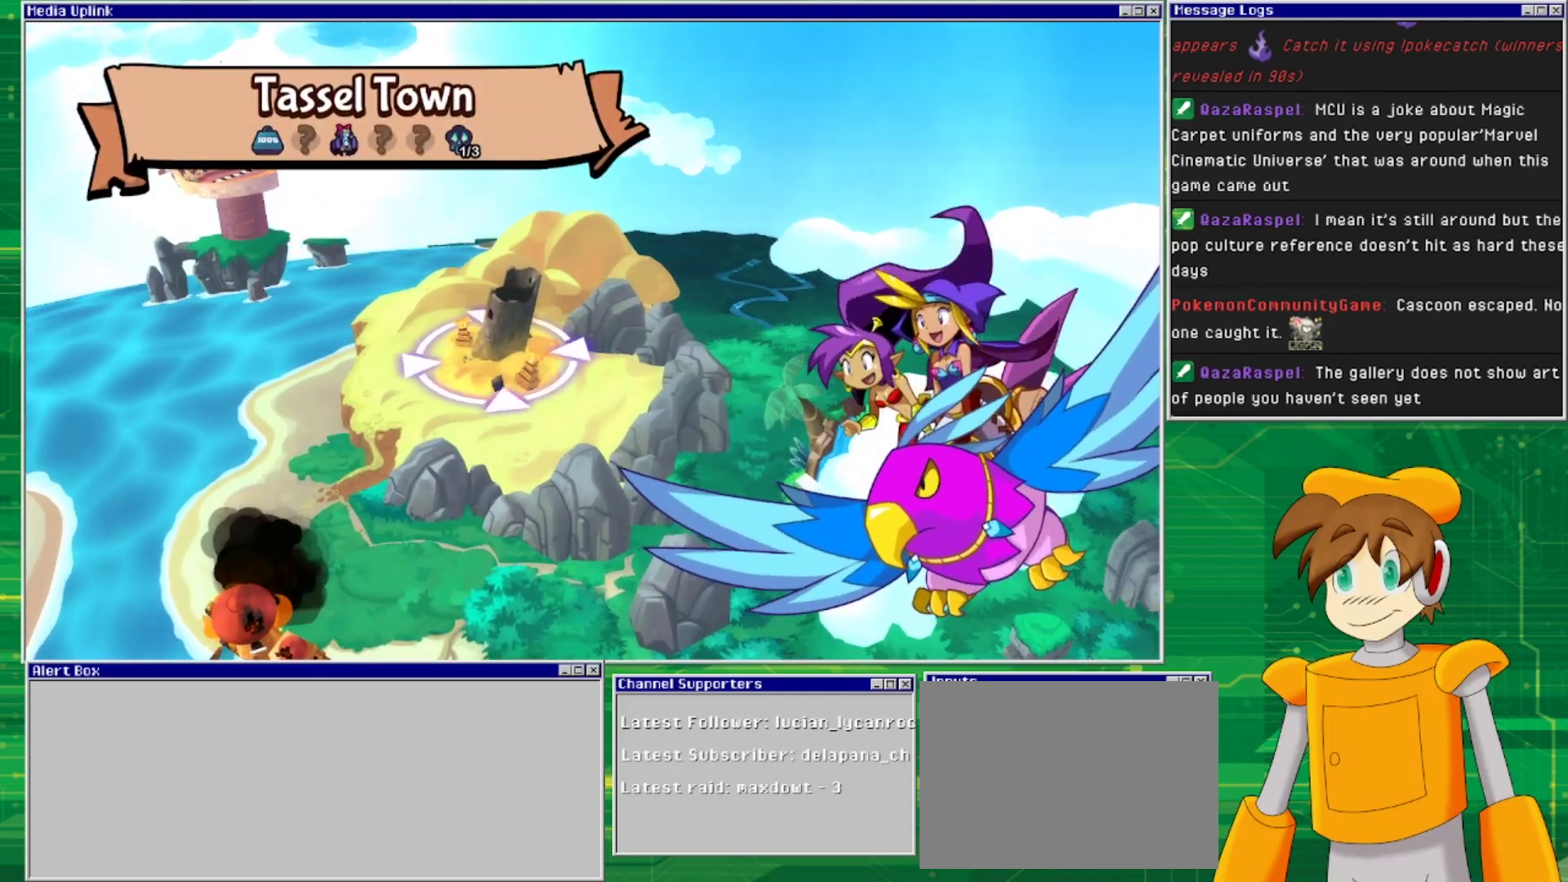
{"buttons": ["DPAD_LEFT"], "events": [[367, "DPAD_LEFT", "down"]]}
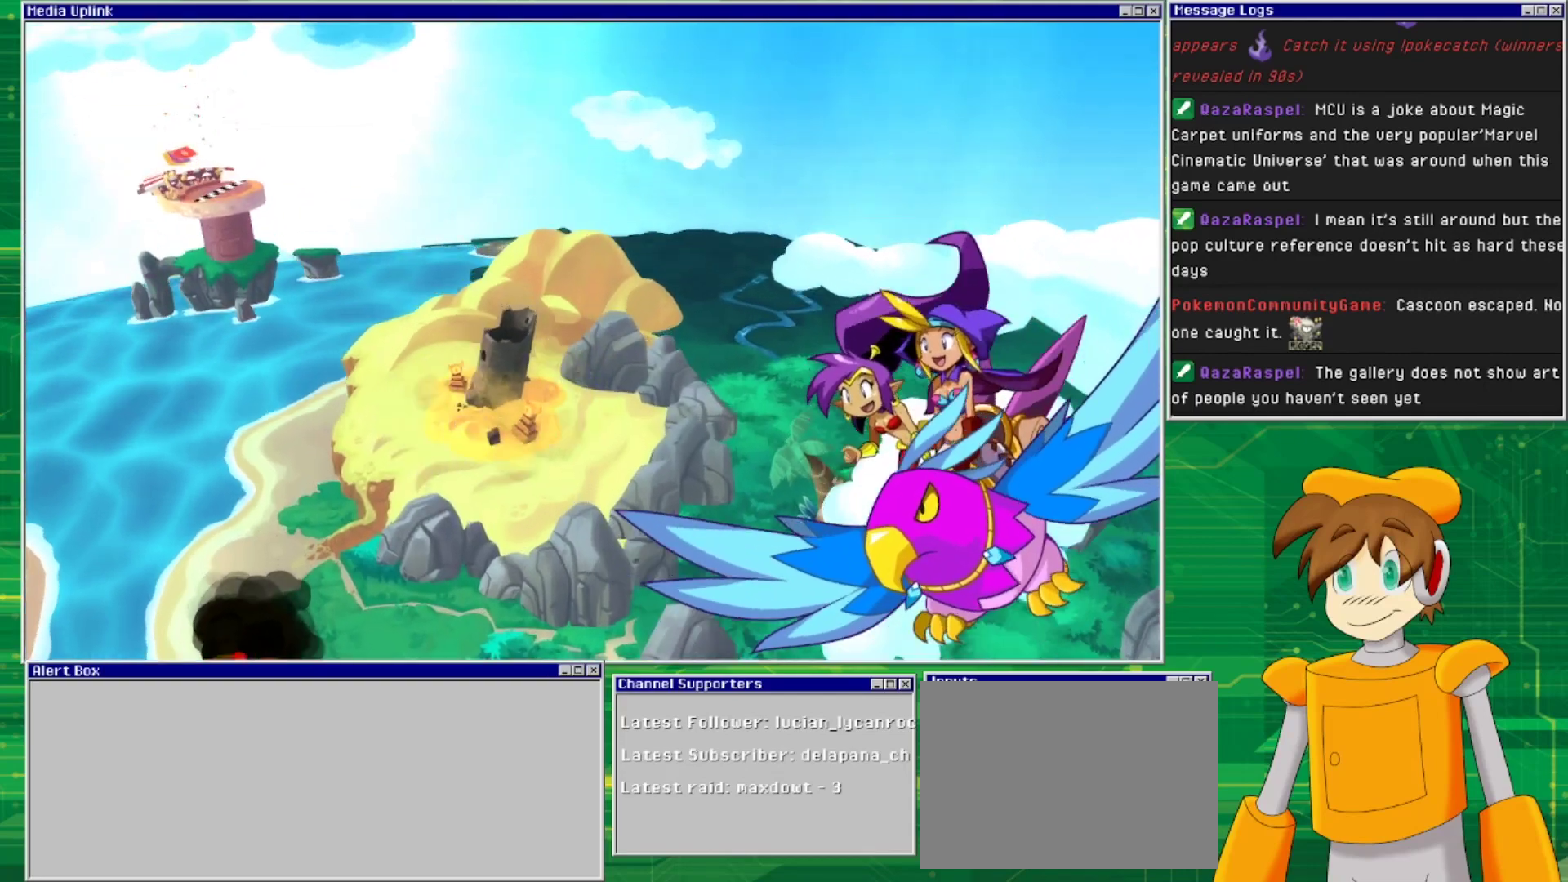
{"buttons": [], "events": [[67, "DPAD_LEFT", "up"]]}
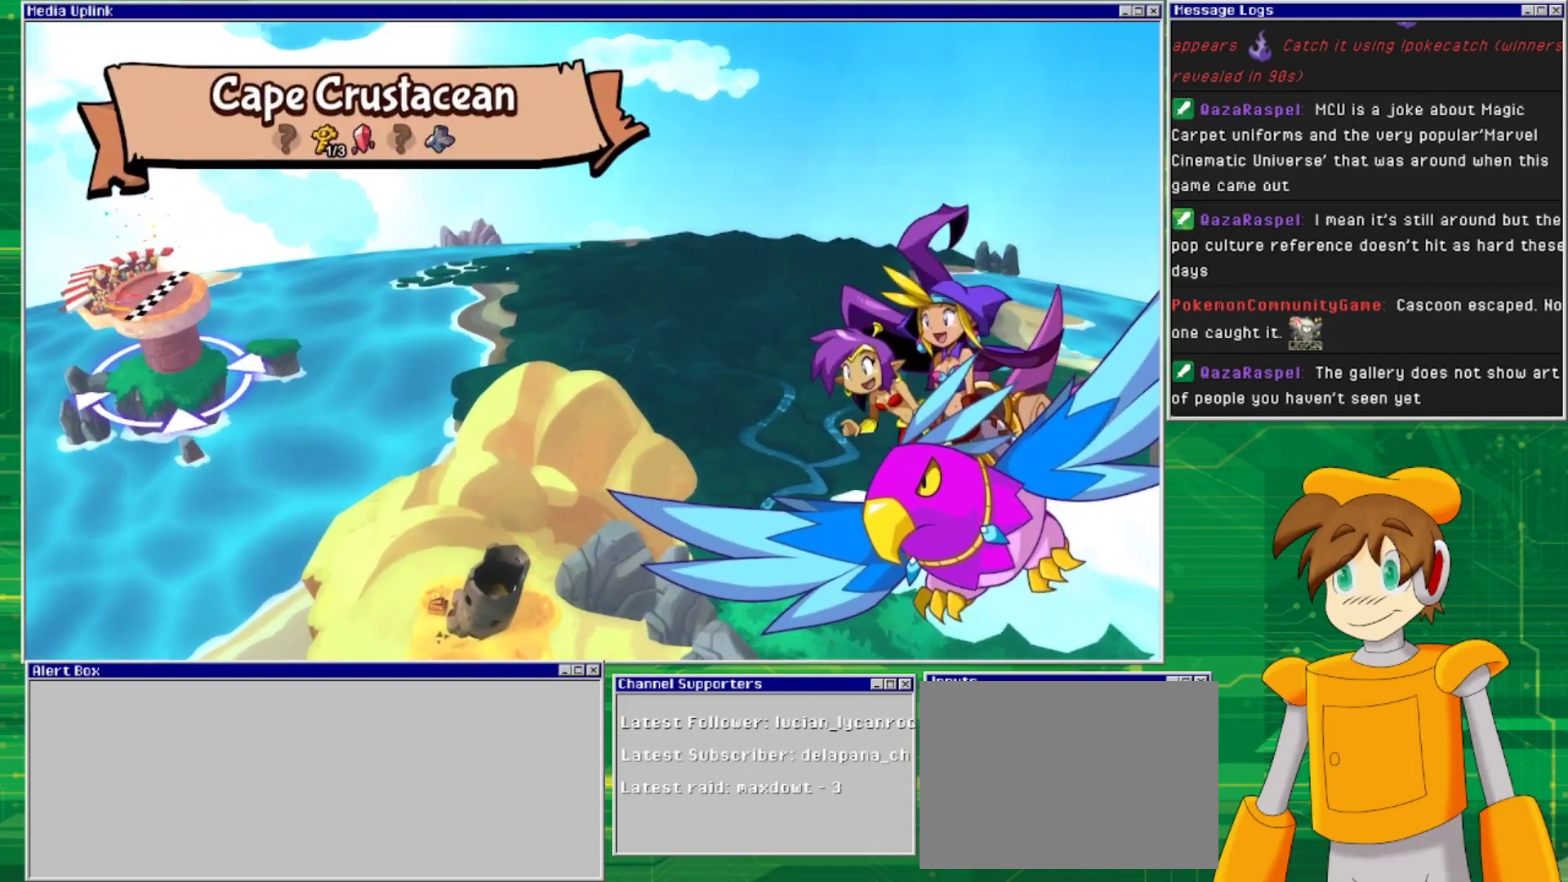
{"buttons": ["DPAD_RIGHT"], "events": [[400, "DPAD_RIGHT", "down"]]}
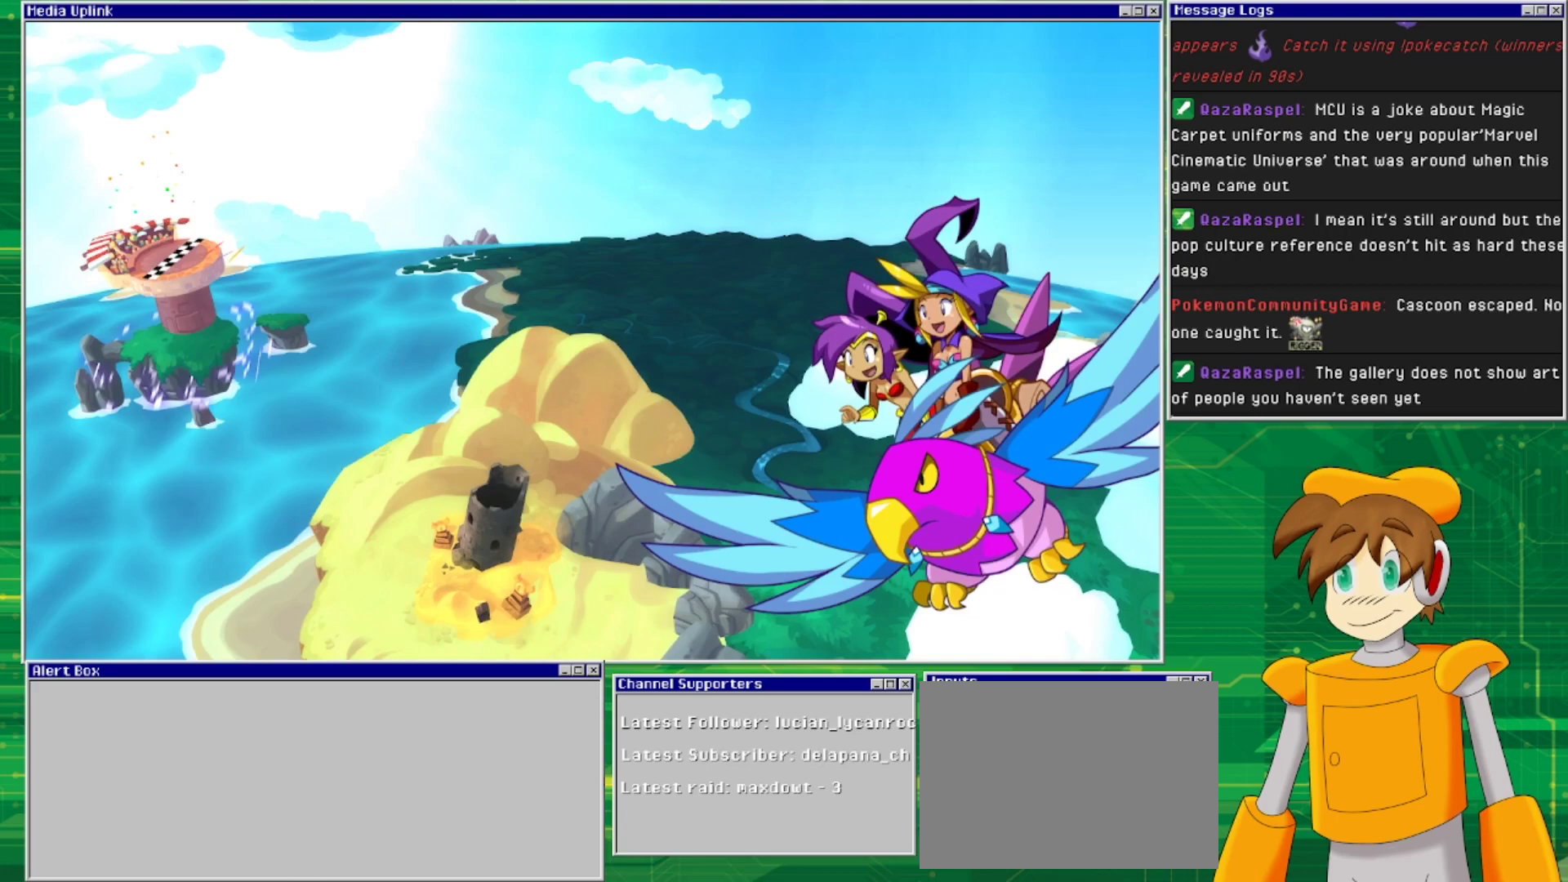
{"buttons": [], "events": [[100, "DPAD_RIGHT", "up"]]}
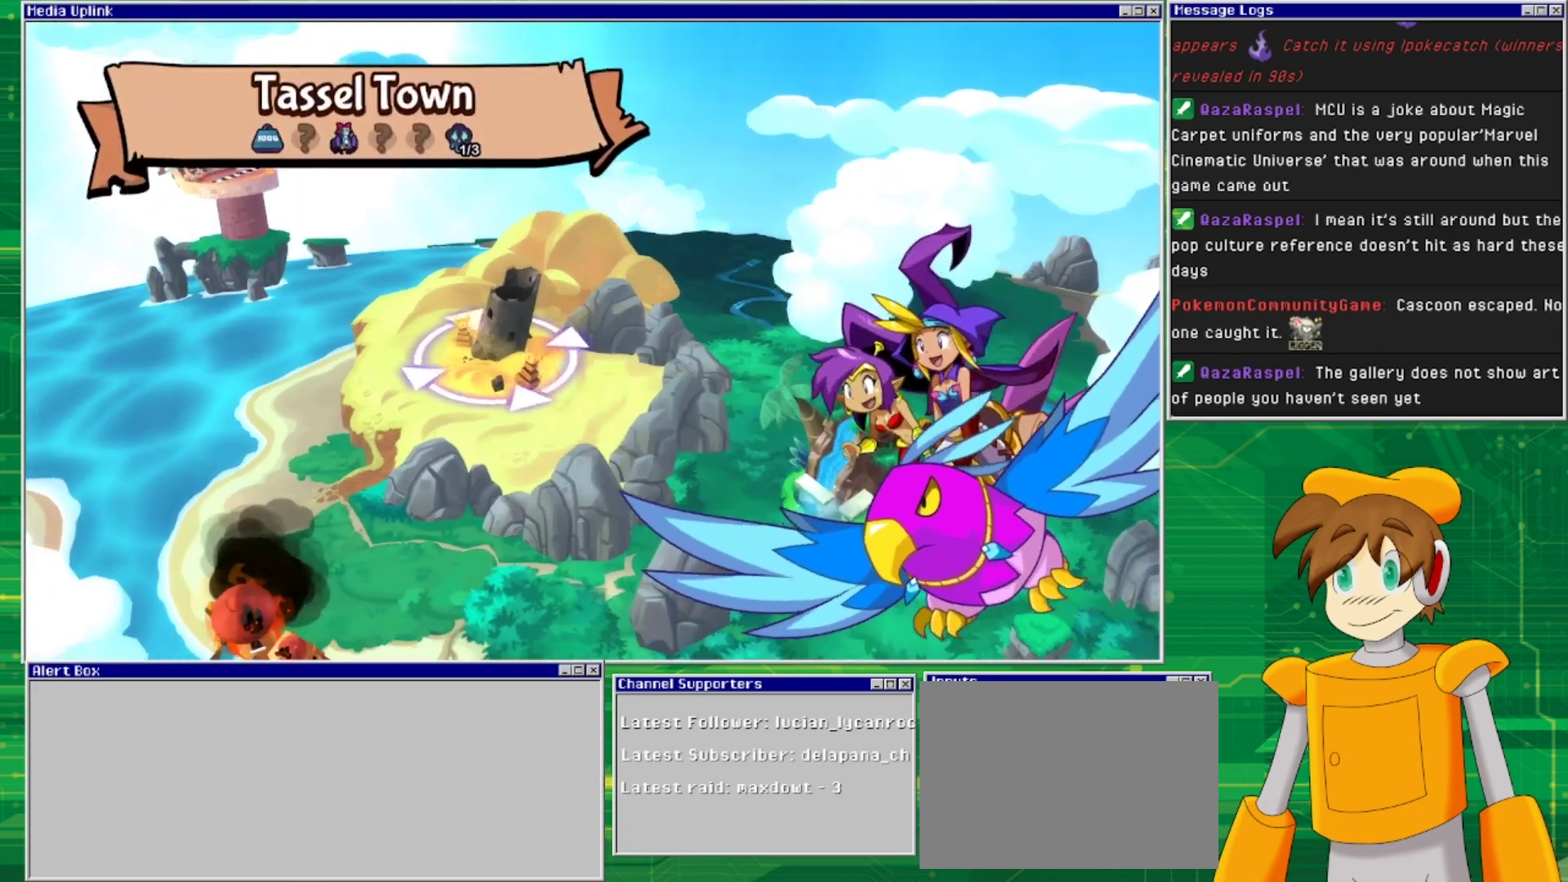
{"buttons": [], "events": []}
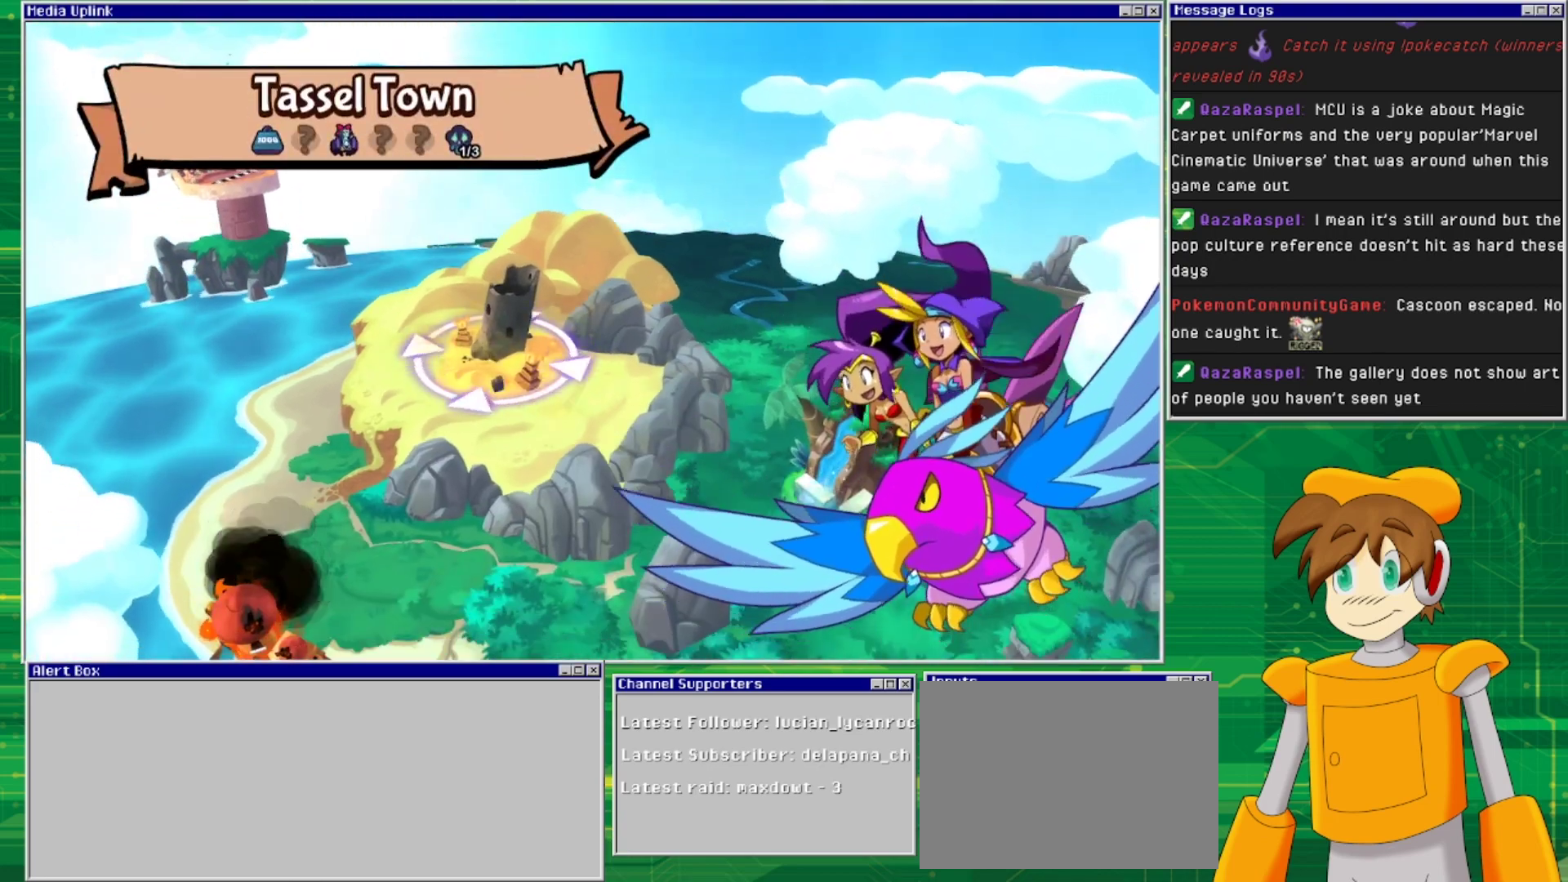
{"buttons": [], "events": [[33, "CROSS", "down"], [200, "CROSS", "up"]]}
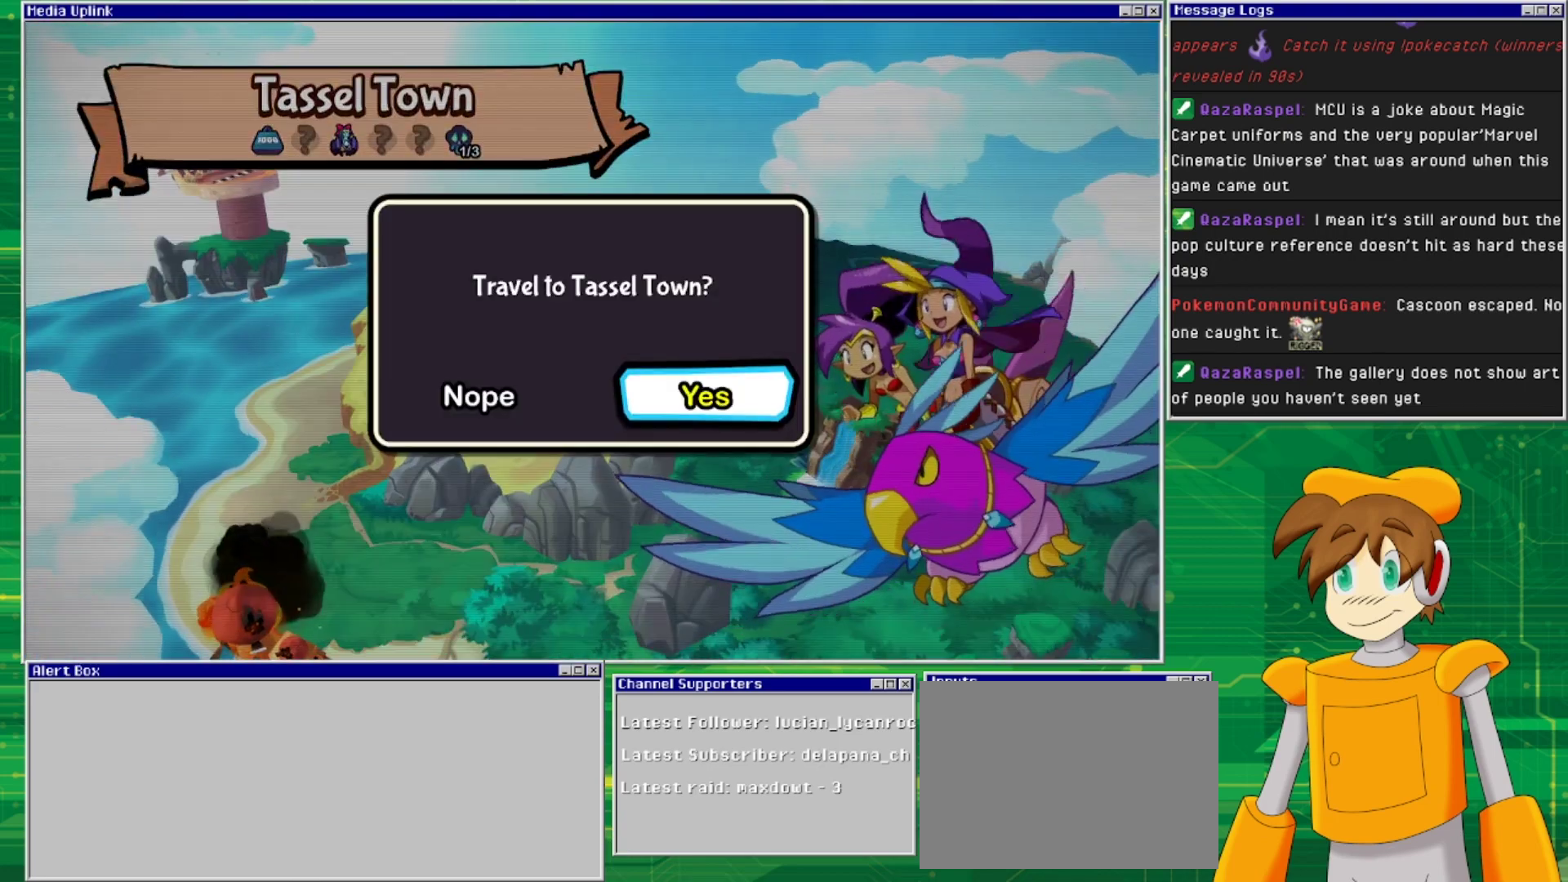
{"buttons": ["CROSS"], "events": [[400, "CROSS", "down"]]}
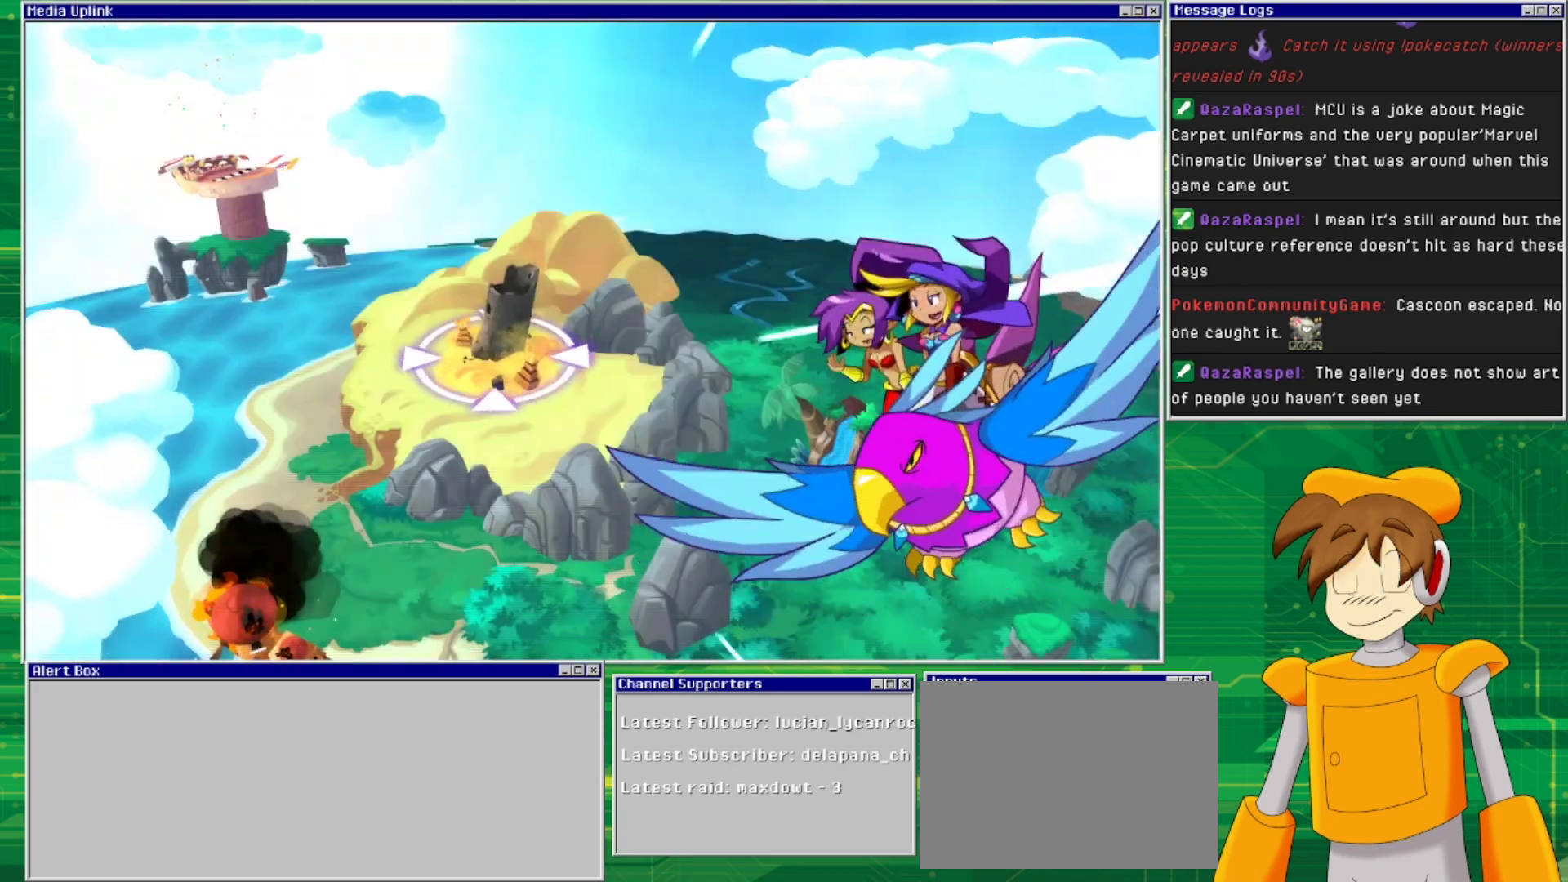
{"buttons": [], "events": [[67, "CROSS", "up"]]}